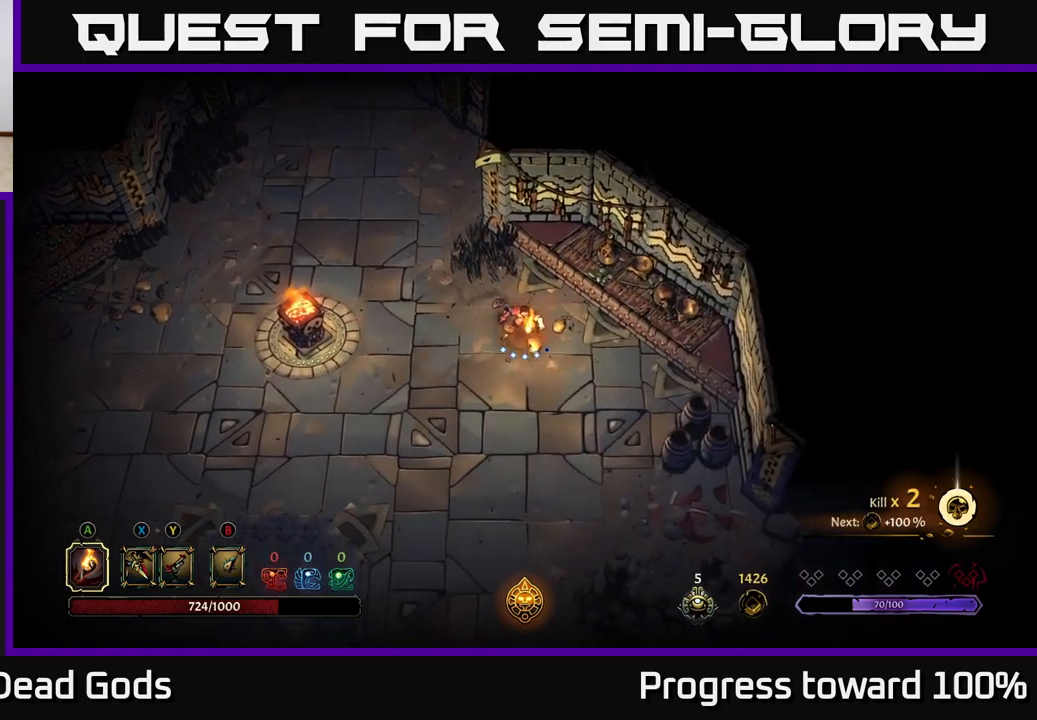
Gameplay with a controller (Xbox layout); each line is a JSON object with the inputs held at the frame after it. "events" lists button and stick changes between this image and that frame as [ms after this image, input, new state], when the widget could be followed in between. Not read: L3 R3.
{"buttons": [], "left_stick": "down-right", "right_stick": "center", "events": []}
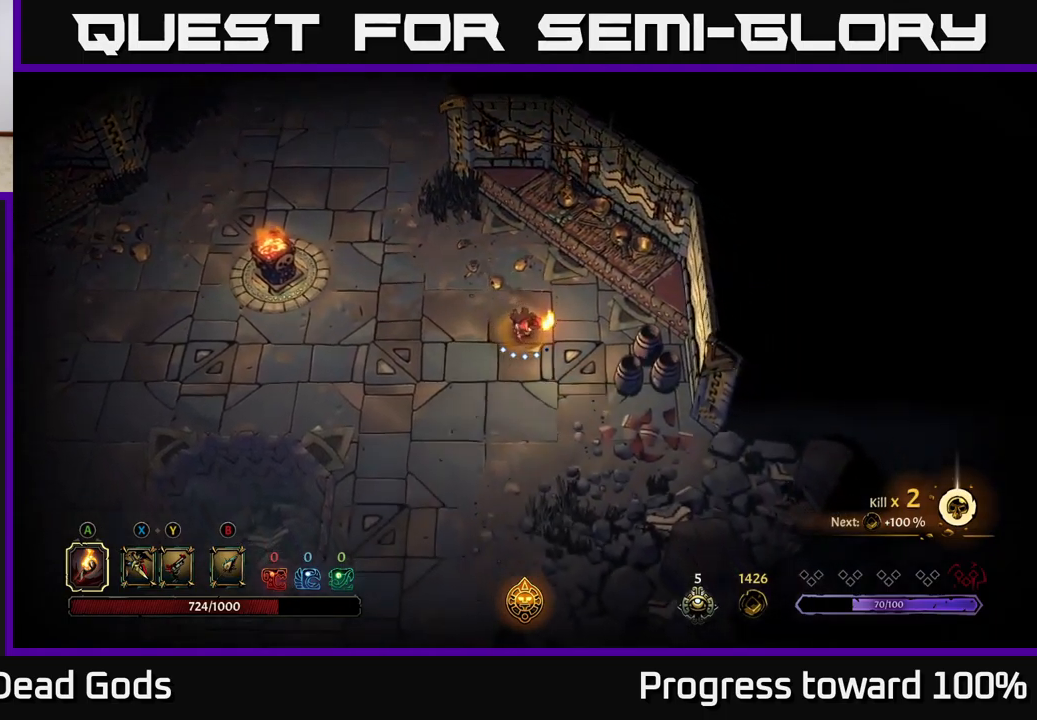
{"buttons": [], "left_stick": "down", "right_stick": "center", "events": [[400, "left_stick", "down"]]}
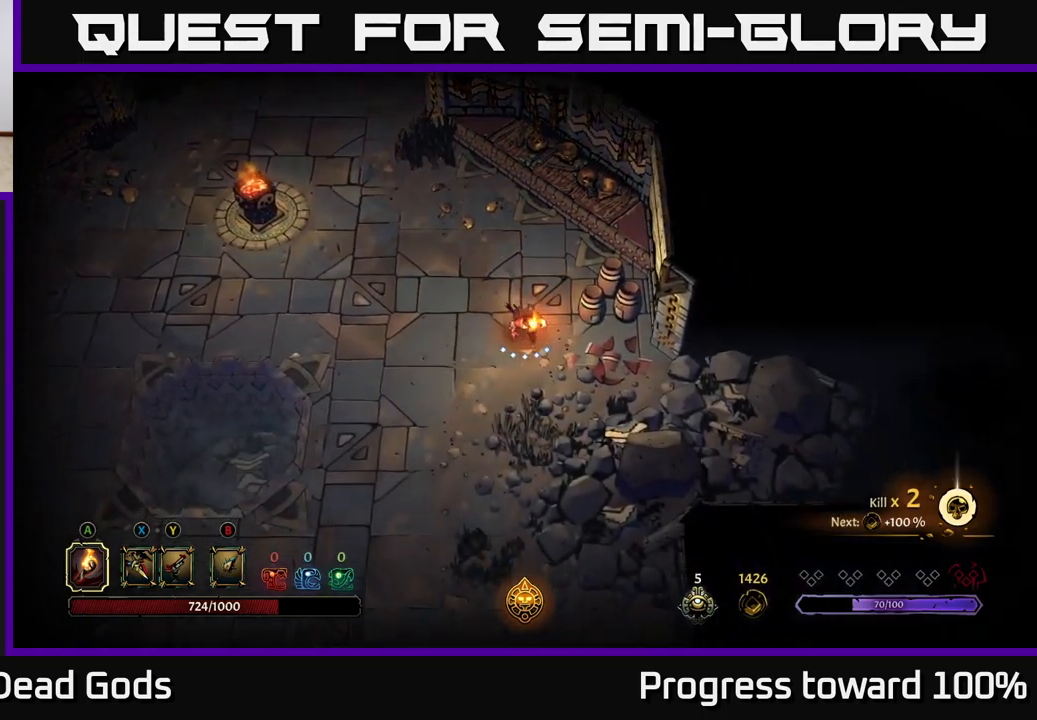
{"buttons": [], "left_stick": "down", "right_stick": "center", "events": [[283, "left_stick", "down-left"], [483, "left_stick", "down"]]}
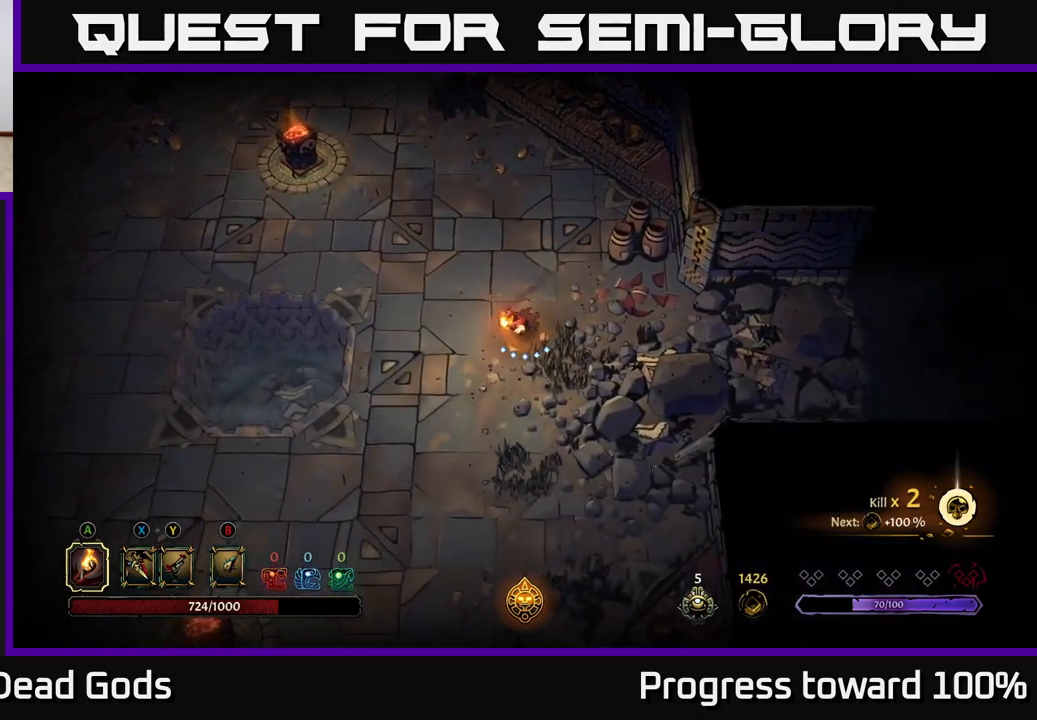
{"buttons": [], "left_stick": "down", "right_stick": "center", "events": []}
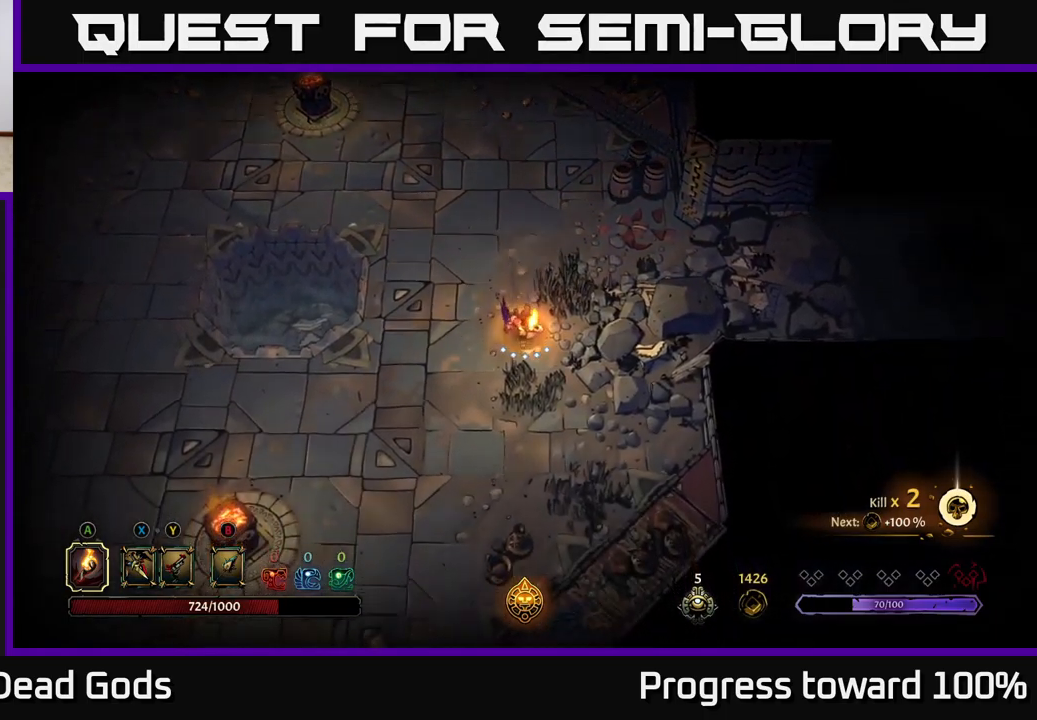
{"buttons": [], "left_stick": "left", "right_stick": "center", "events": [[333, "left_stick", "down-left"], [500, "left_stick", "left"]]}
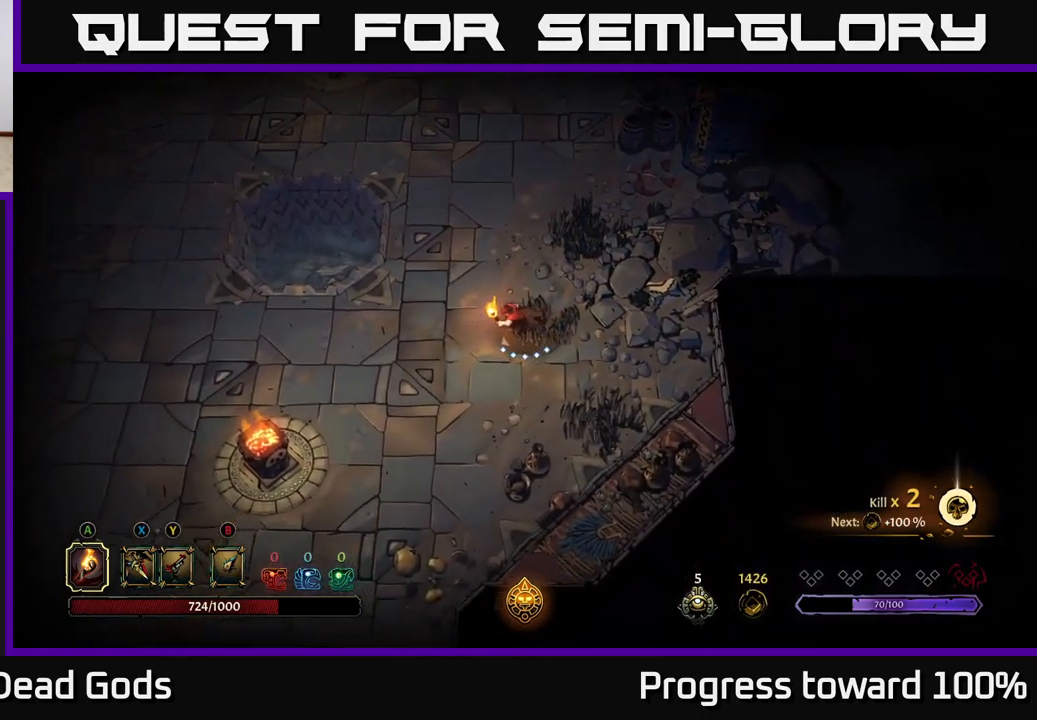
{"buttons": [], "left_stick": "left", "right_stick": "center", "events": [[183, "R2", "down"], [300, "R2", "up"]]}
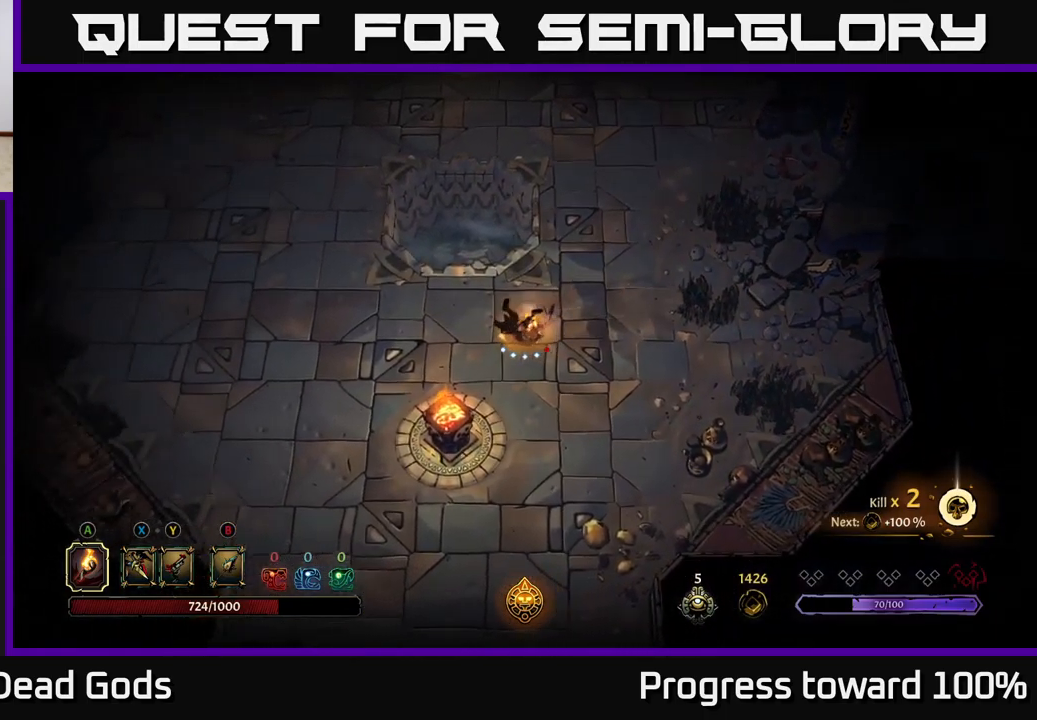
{"buttons": [], "left_stick": "up-left", "right_stick": "center", "events": [[50, "left_stick", "up-left"]]}
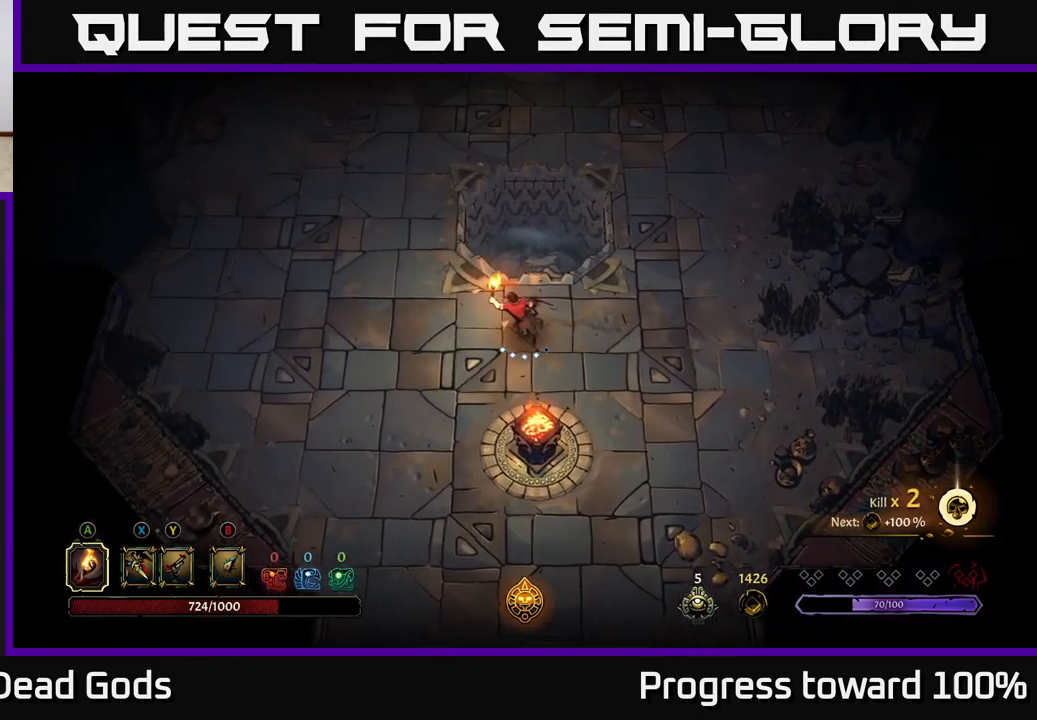
{"buttons": [], "left_stick": "up-left", "right_stick": "center", "events": [[183, "R2", "down"], [300, "R2", "up"]]}
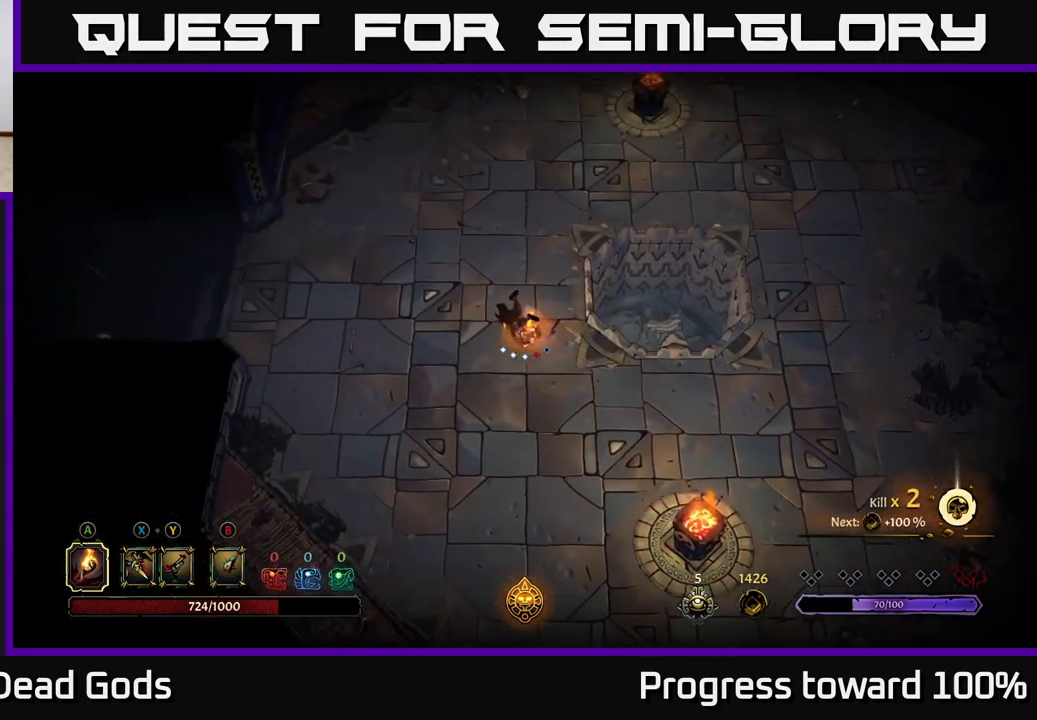
{"buttons": [], "left_stick": "left", "right_stick": "center", "events": [[17, "left_stick", "left"]]}
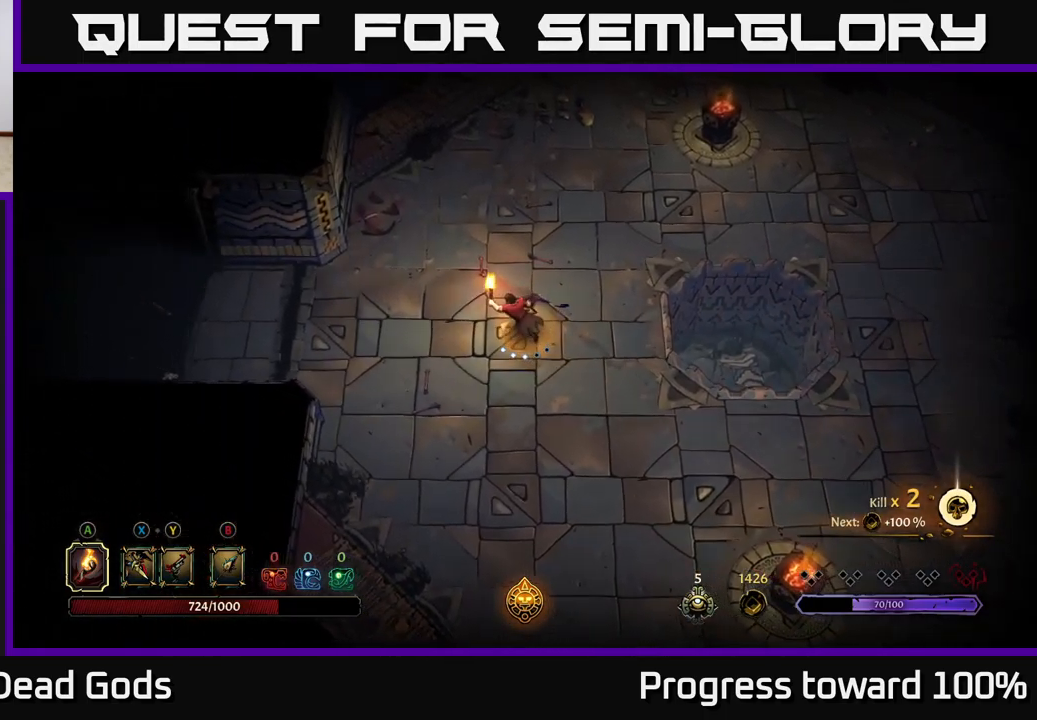
{"buttons": [], "left_stick": "left", "right_stick": "center", "events": []}
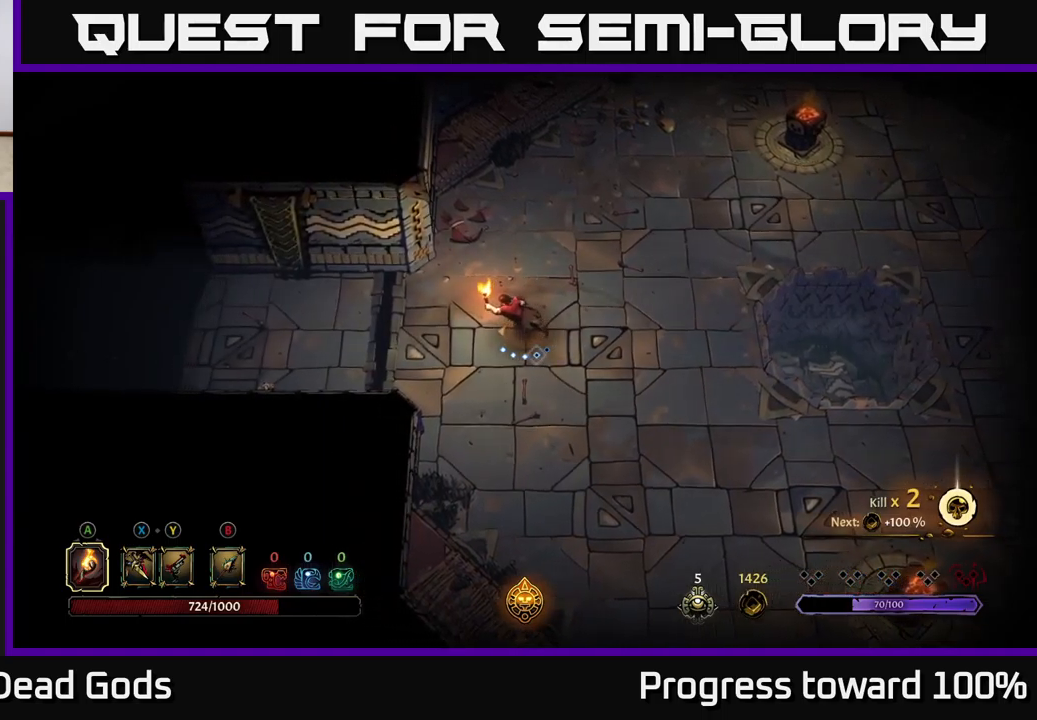
{"buttons": [], "left_stick": "left", "right_stick": "center", "events": []}
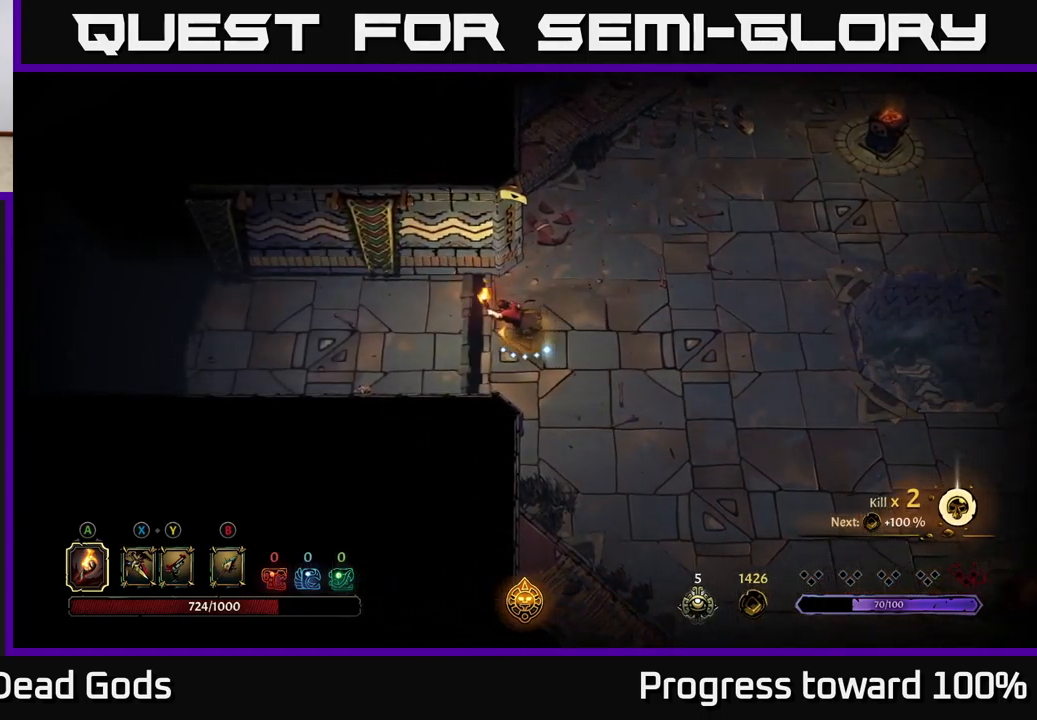
{"buttons": [], "left_stick": "left", "right_stick": "center", "events": []}
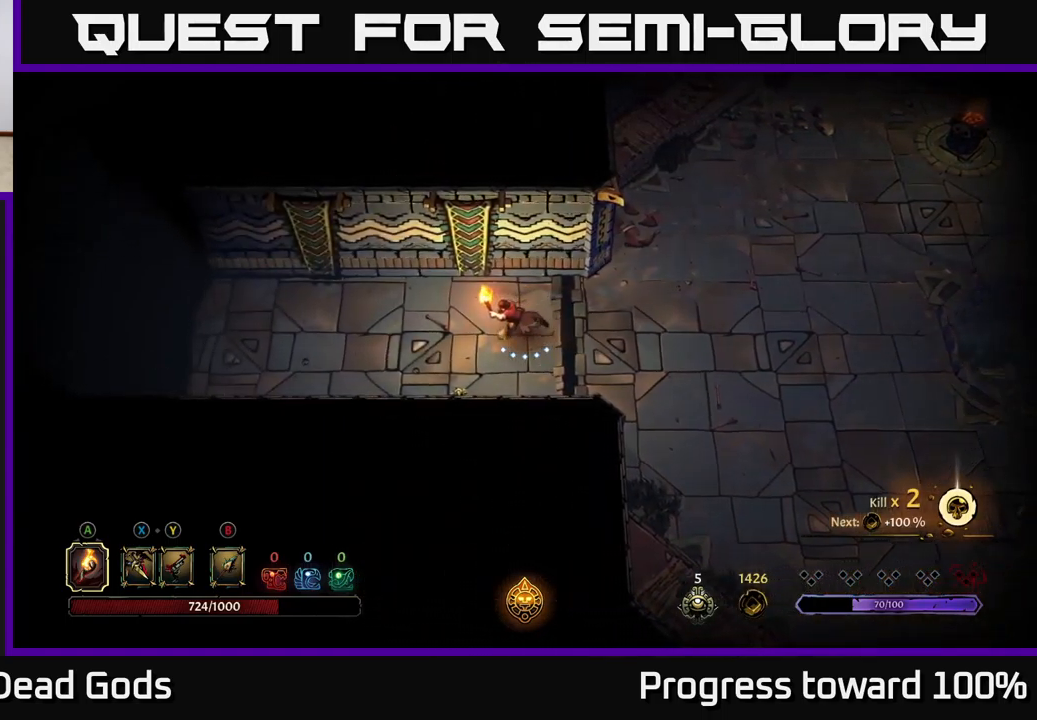
{"buttons": [], "left_stick": "left", "right_stick": "center", "events": []}
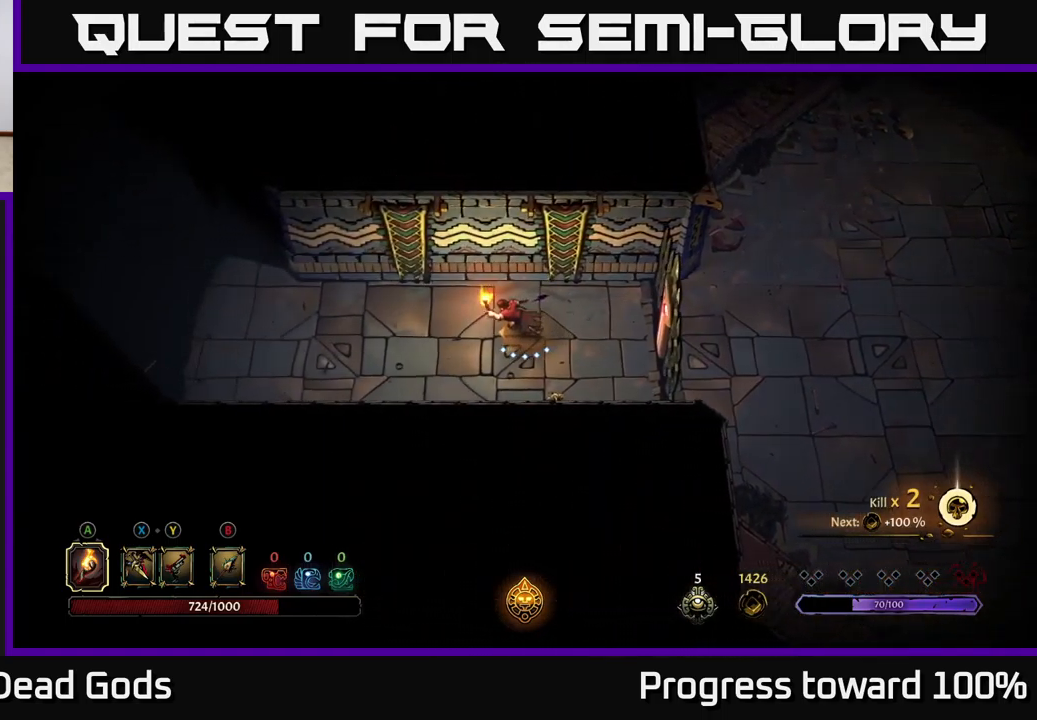
{"buttons": [], "left_stick": "left", "right_stick": "center", "events": []}
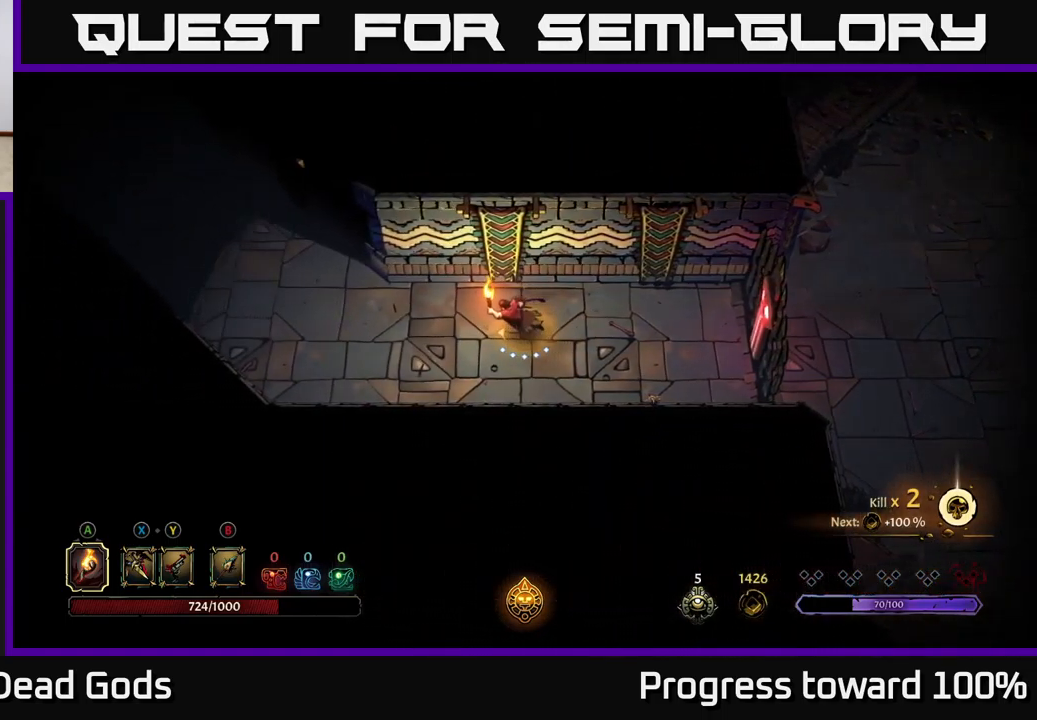
{"buttons": [], "left_stick": "left", "right_stick": "center", "events": []}
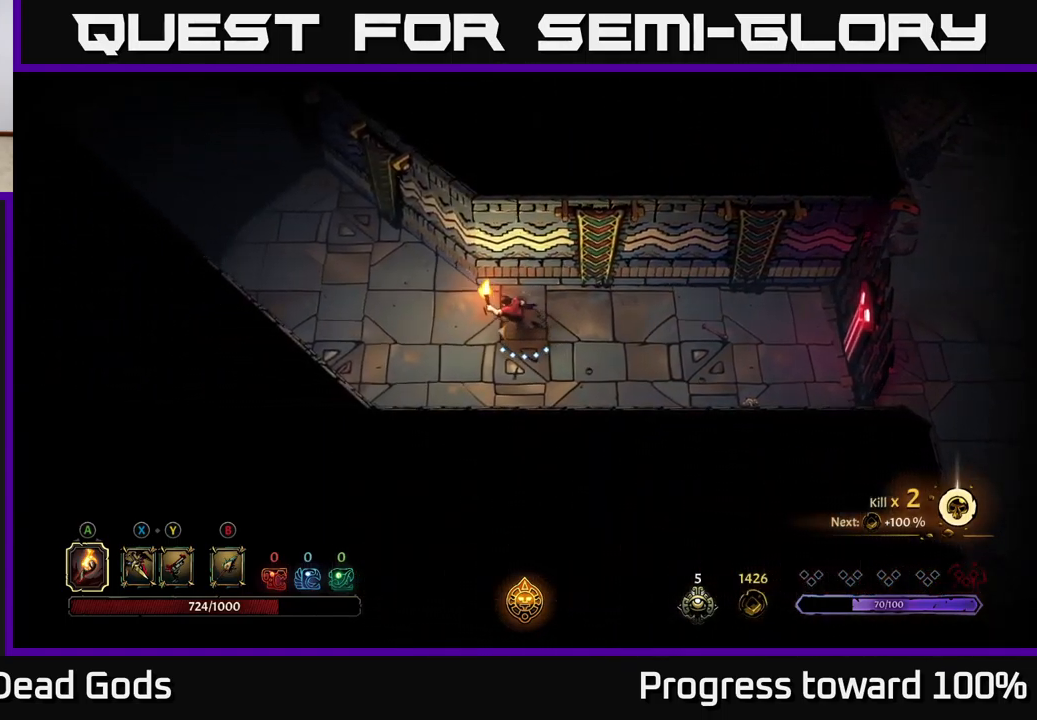
{"buttons": [], "left_stick": "up-left", "right_stick": "center", "events": [[50, "left_stick", "up-left"]]}
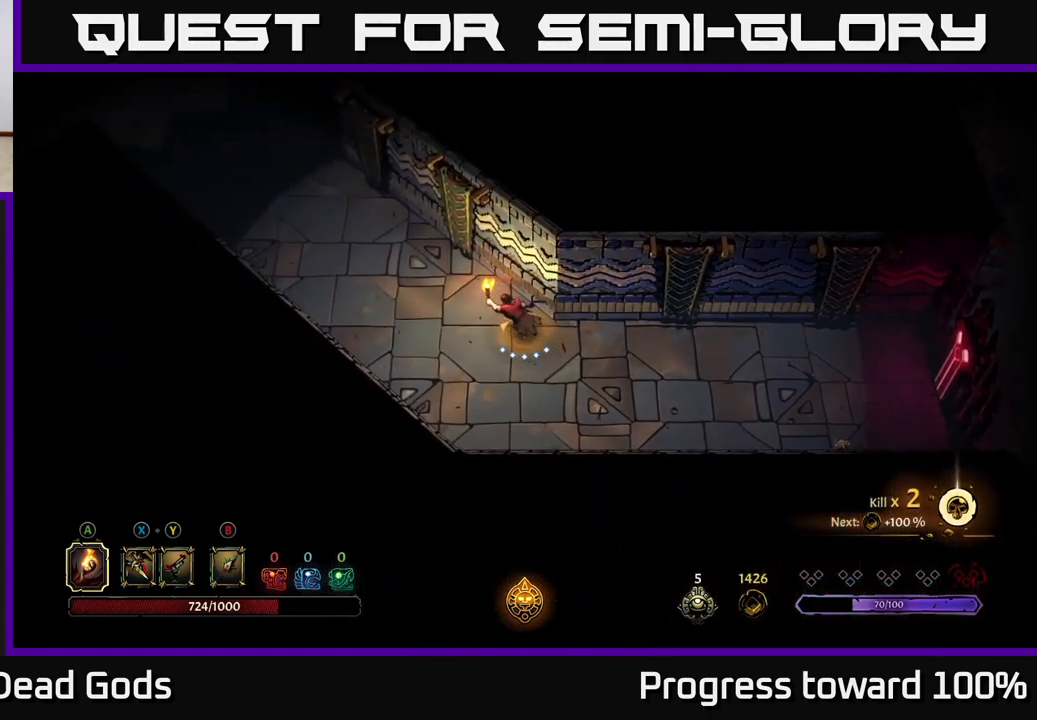
{"buttons": [], "left_stick": "up-left", "right_stick": "center", "events": []}
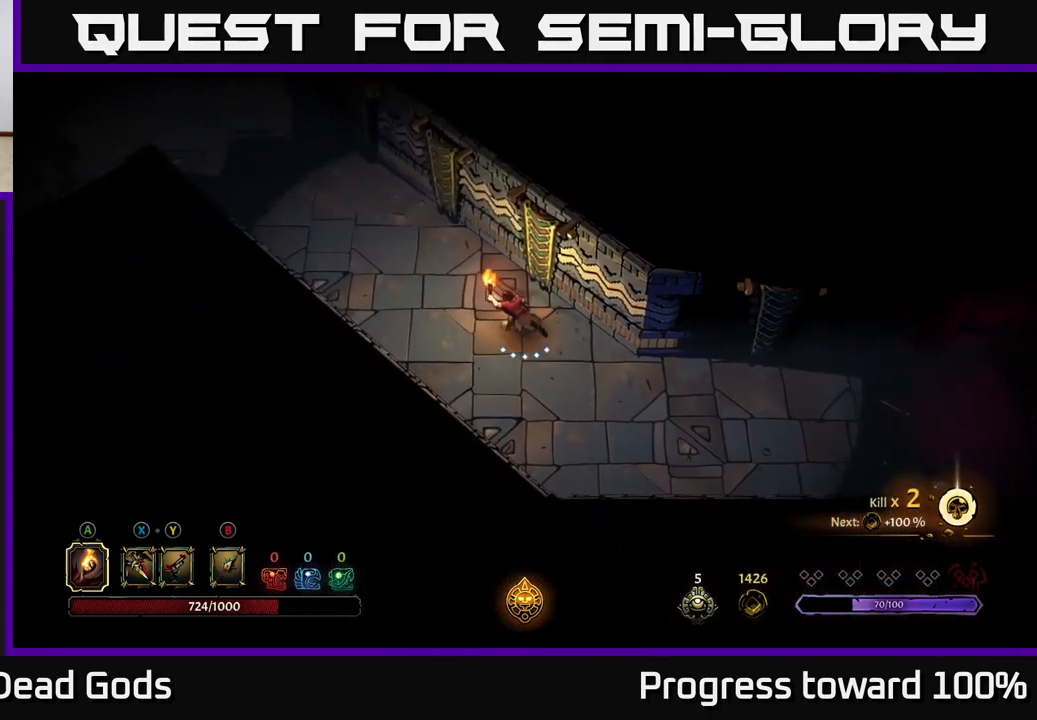
{"buttons": [], "left_stick": "up-left", "right_stick": "center", "events": []}
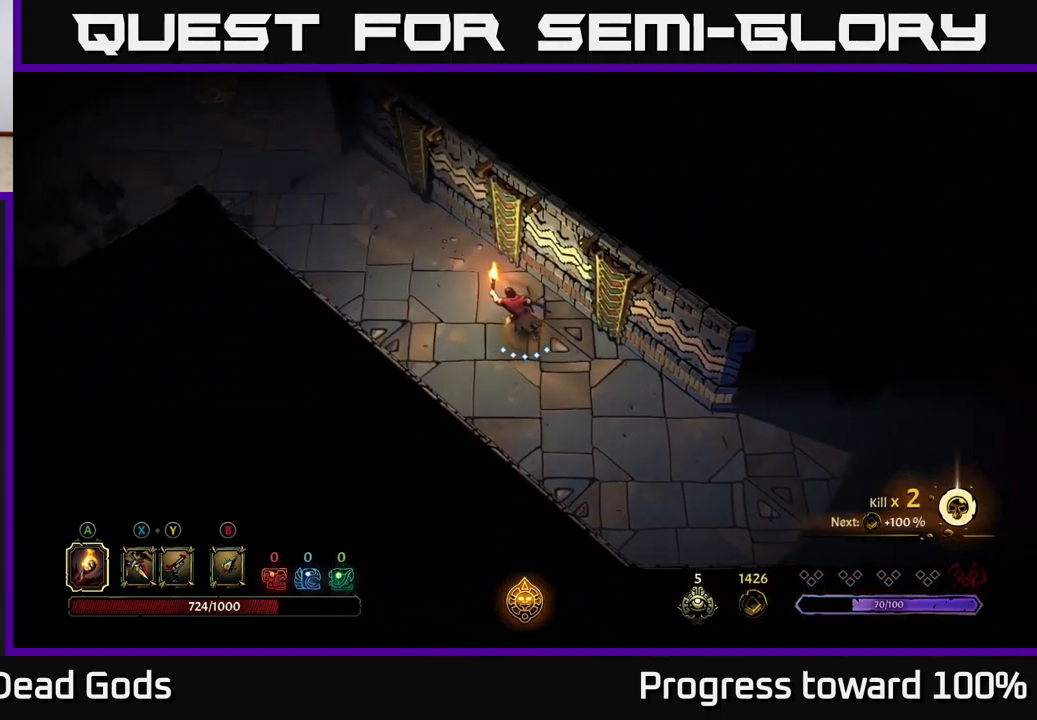
{"buttons": [], "left_stick": "up-left", "right_stick": "center", "events": []}
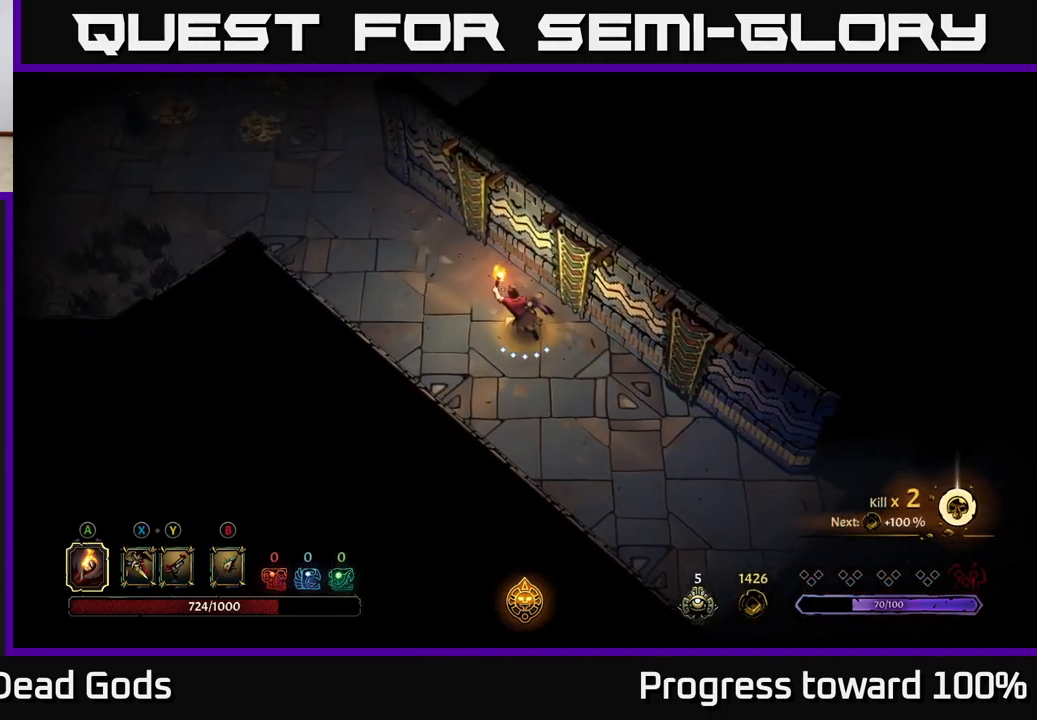
{"buttons": [], "left_stick": "up-left", "right_stick": "center", "events": []}
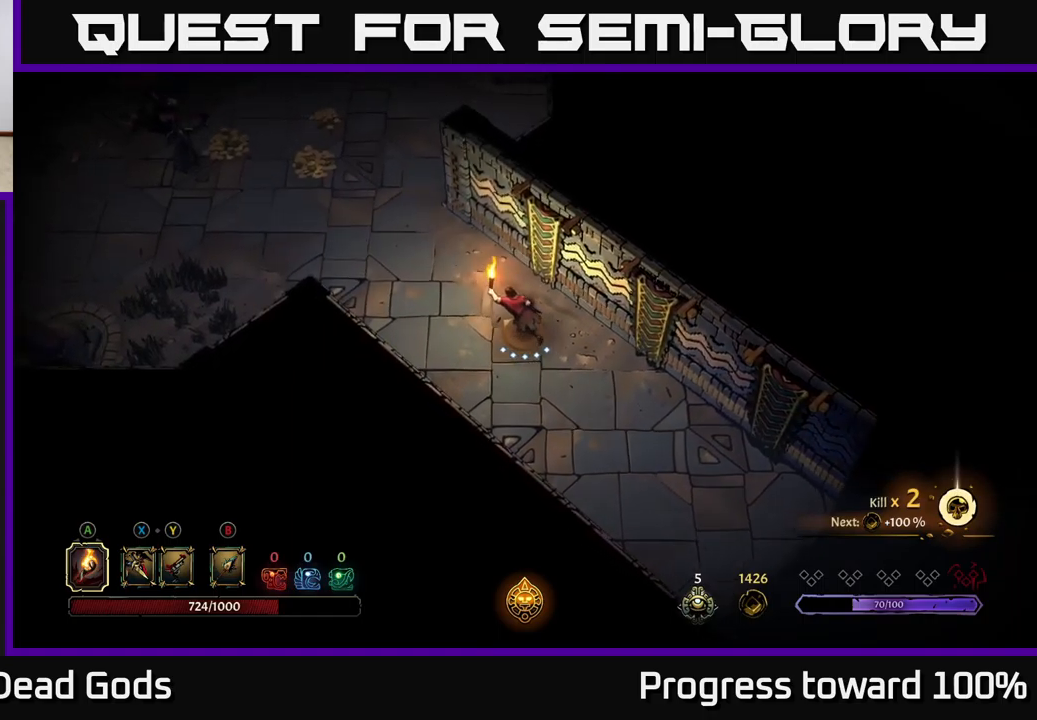
{"buttons": [], "left_stick": "up-left", "right_stick": "center", "events": []}
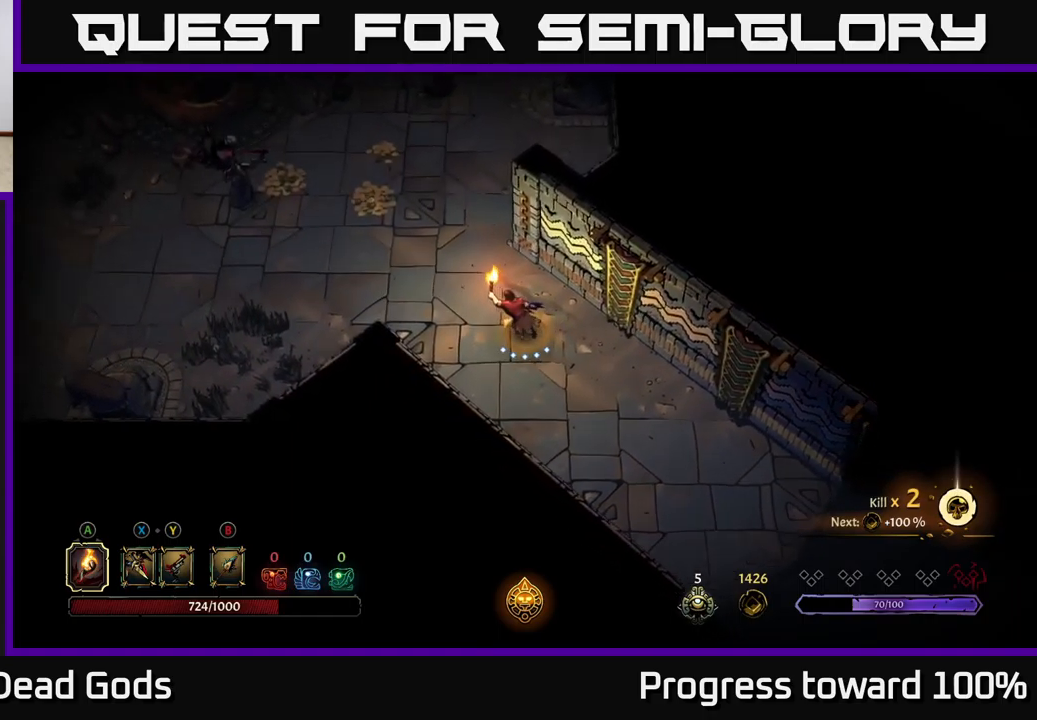
{"buttons": [], "left_stick": "up-left", "right_stick": "center", "events": []}
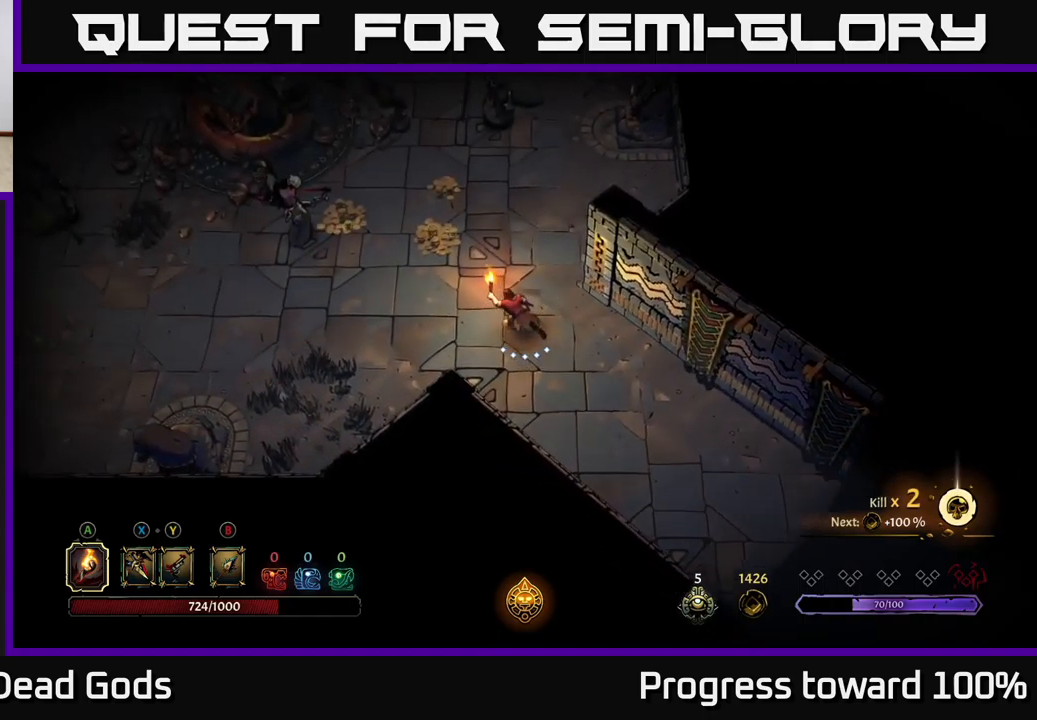
{"buttons": ["Y"], "left_stick": "up-left", "right_stick": "center", "events": [[217, "Y", "down"]]}
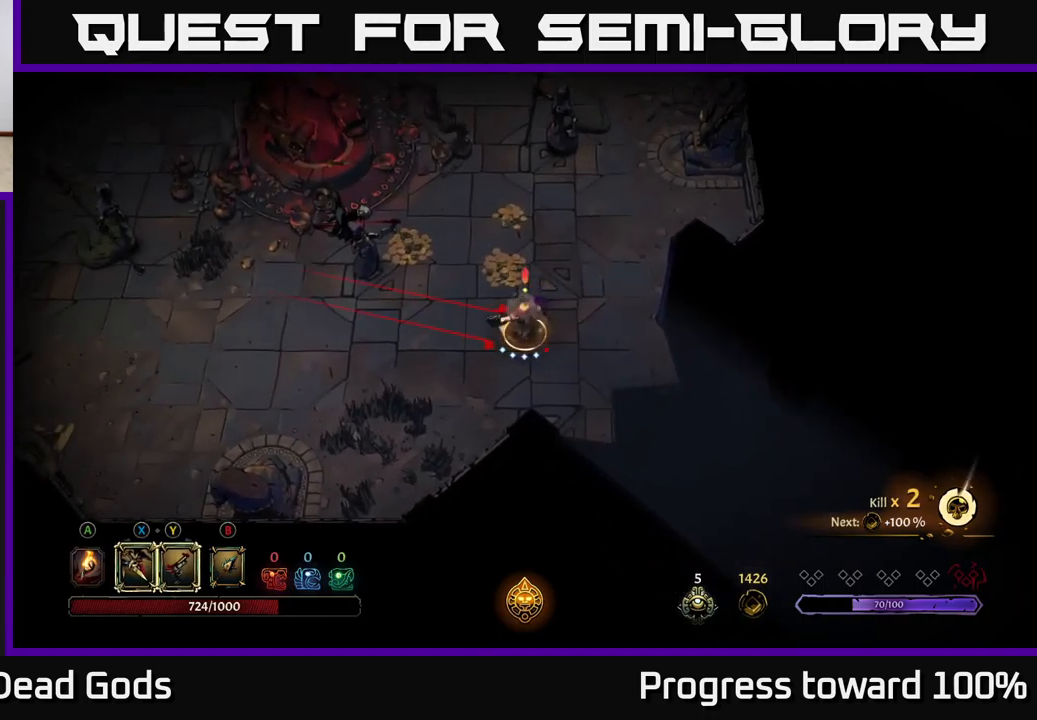
{"buttons": ["Y"], "left_stick": "center", "right_stick": "center", "events": [[334, "left_stick", "center"]]}
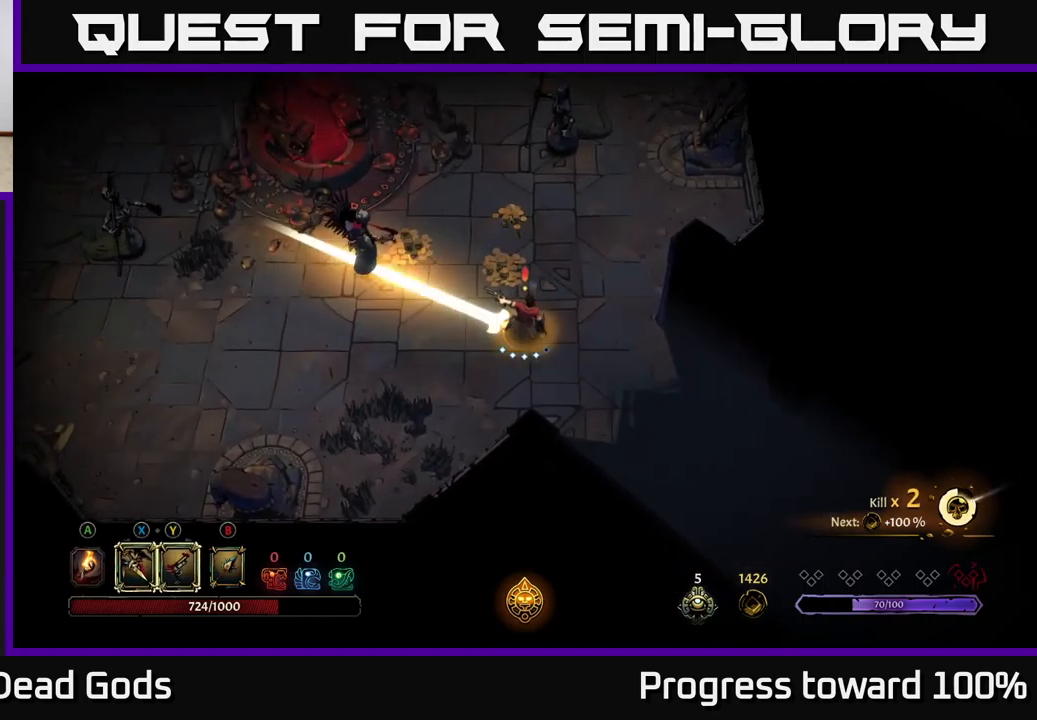
{"buttons": [], "left_stick": "up-left", "right_stick": "center", "events": [[67, "Y", "up"], [67, "left_stick", "up-left"]]}
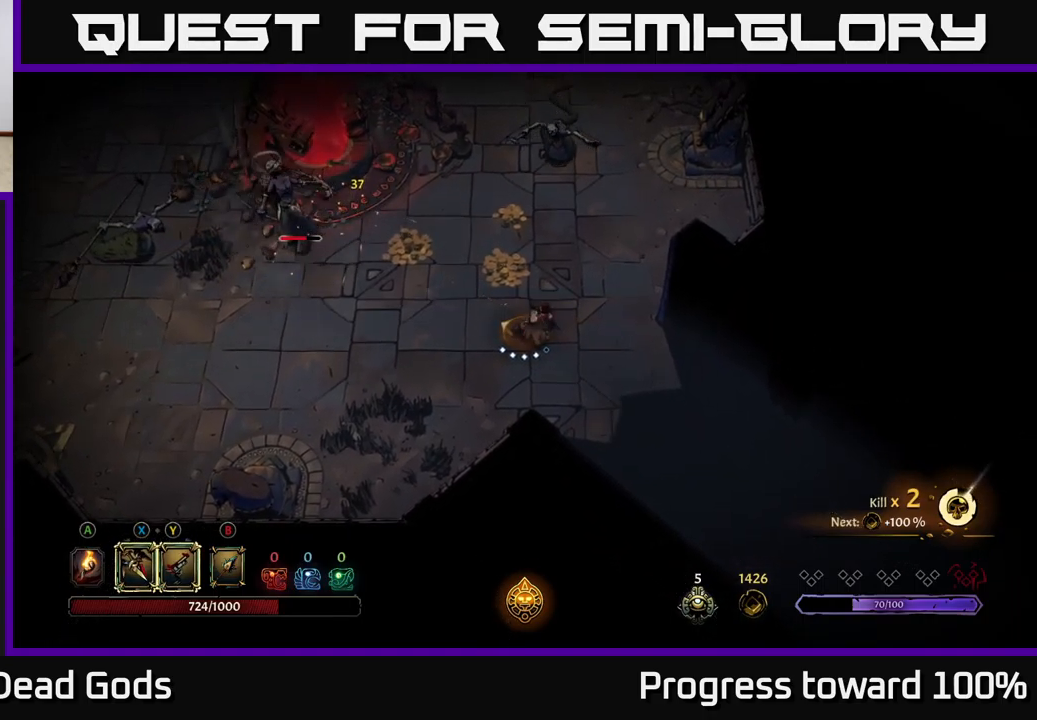
{"buttons": [], "left_stick": "up-left", "right_stick": "center", "events": [[84, "X", "down"], [167, "X", "up"], [334, "X", "down"], [417, "X", "up"]]}
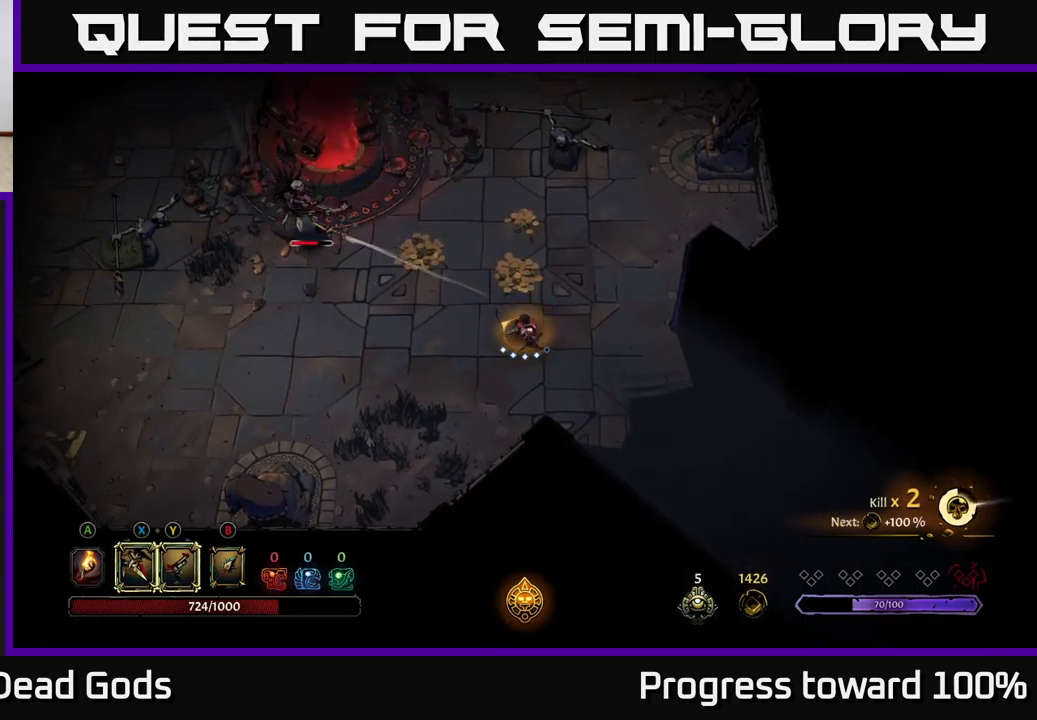
{"buttons": [], "left_stick": "up-left", "right_stick": "center", "events": []}
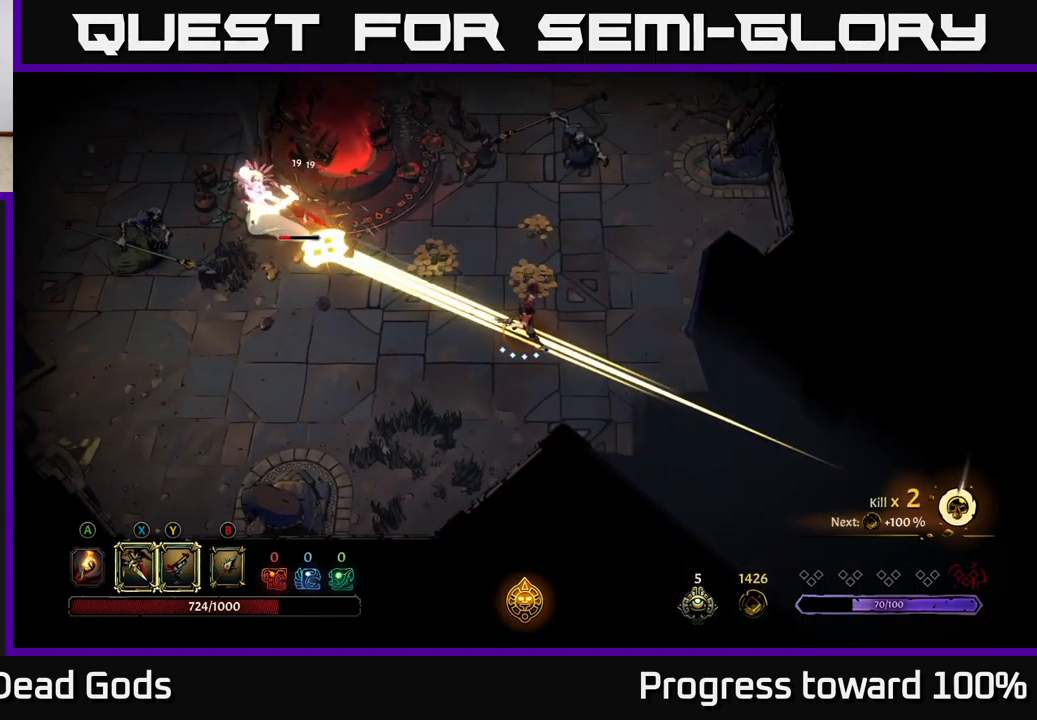
{"buttons": [], "left_stick": "up-left", "right_stick": "center", "events": [[150, "left_stick", "left"], [234, "R2", "down"], [317, "left_stick", "up-left"], [334, "R2", "up"]]}